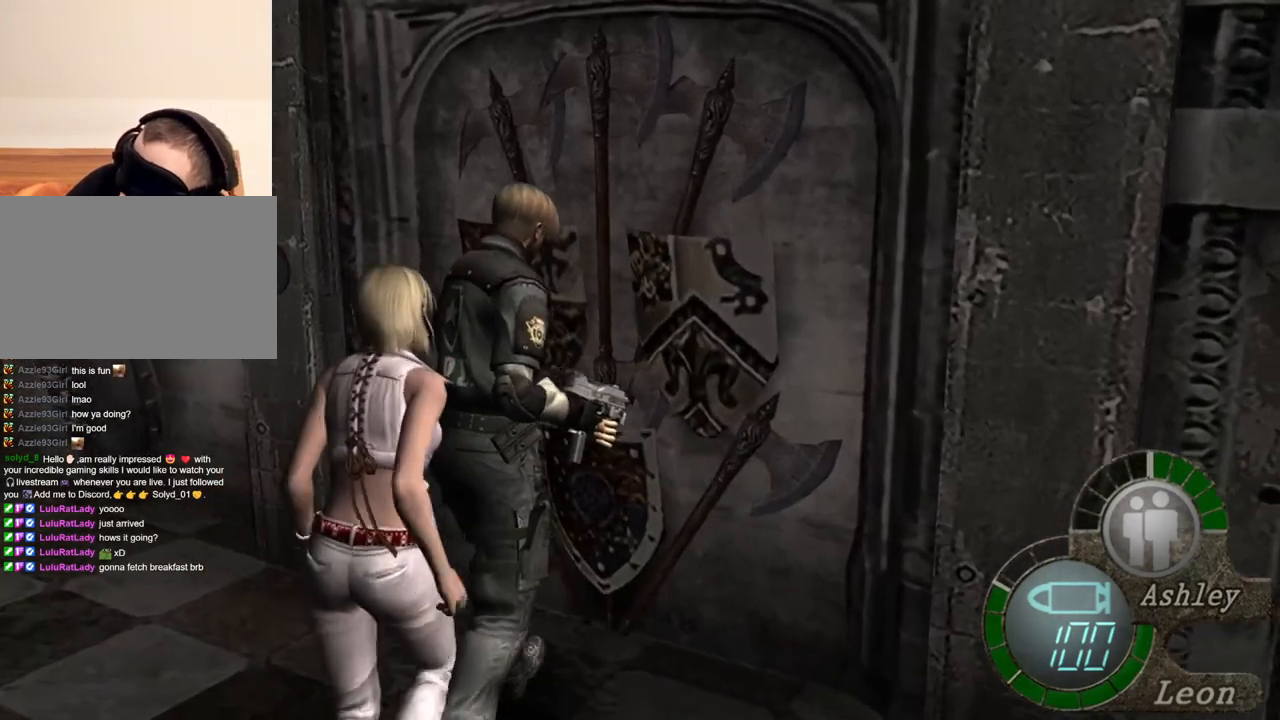
Gameplay with keyboard and mouse; each line is a JSON object with the keys and mouse buttons held at the frame after it. "events" lists presses ("down") and releases ("up") of "1", "2", "3", "4", "5", "a", "alt", "b", "c", "ctrl", "d", "e", "f", "g", "q", "r", "s", "shift", "space", "t", "tab", "tilde", "v", "w", "x", "z", "mouse_left", "mouse_wheel", "mouse_right", "mouse_mb4" and "mouse_mb5" between this image and that frame as [ms after this image, input, new state], when the widget could be followed in between. "mouse_left", "mouse_wheel", "mouse_right", "mouse_mb4", "mouse_mb5" = the "left", "wheel", "right", "mb4", "mb5" buttons of the "mouse" list. No other keys are recorded. "wheel" means that the mouse wheel is clicked or scrolled. Mouse movement is not recorded.
{"keys": ["shift", "w"], "mouse": [], "events": []}
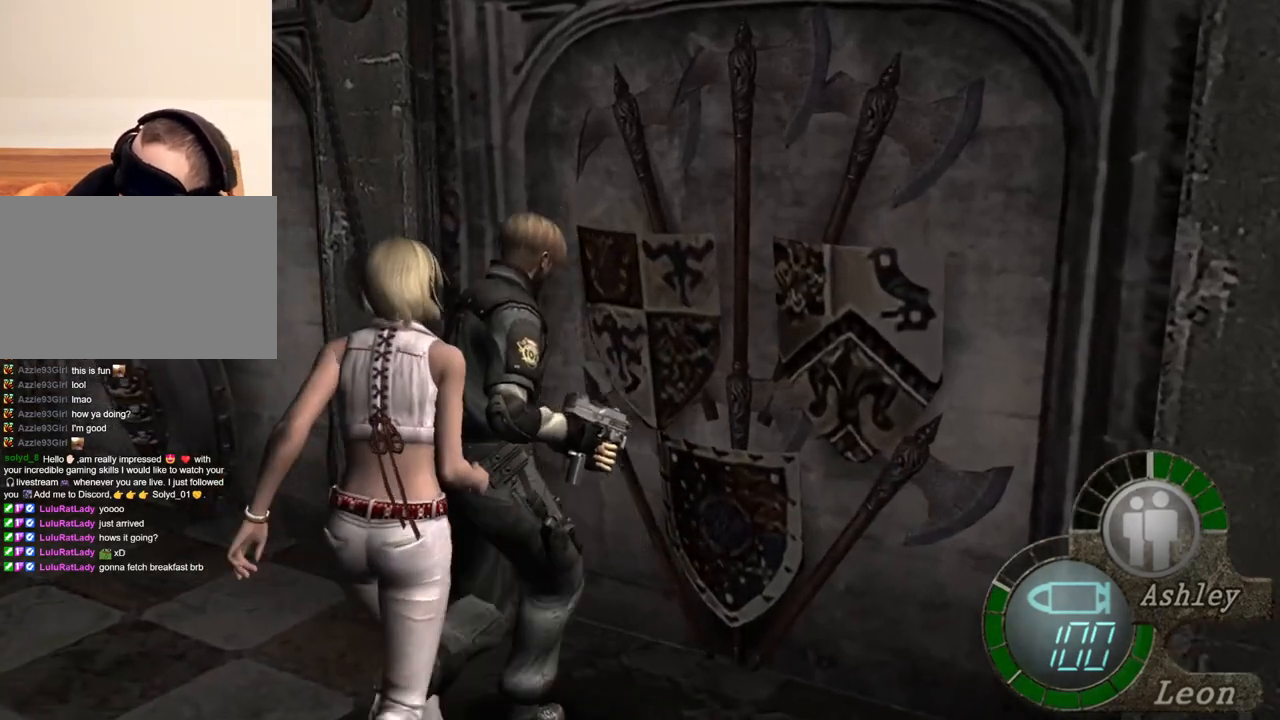
{"keys": [], "mouse": [], "events": [[134, "shift", "up"], [134, "w", "up"]]}
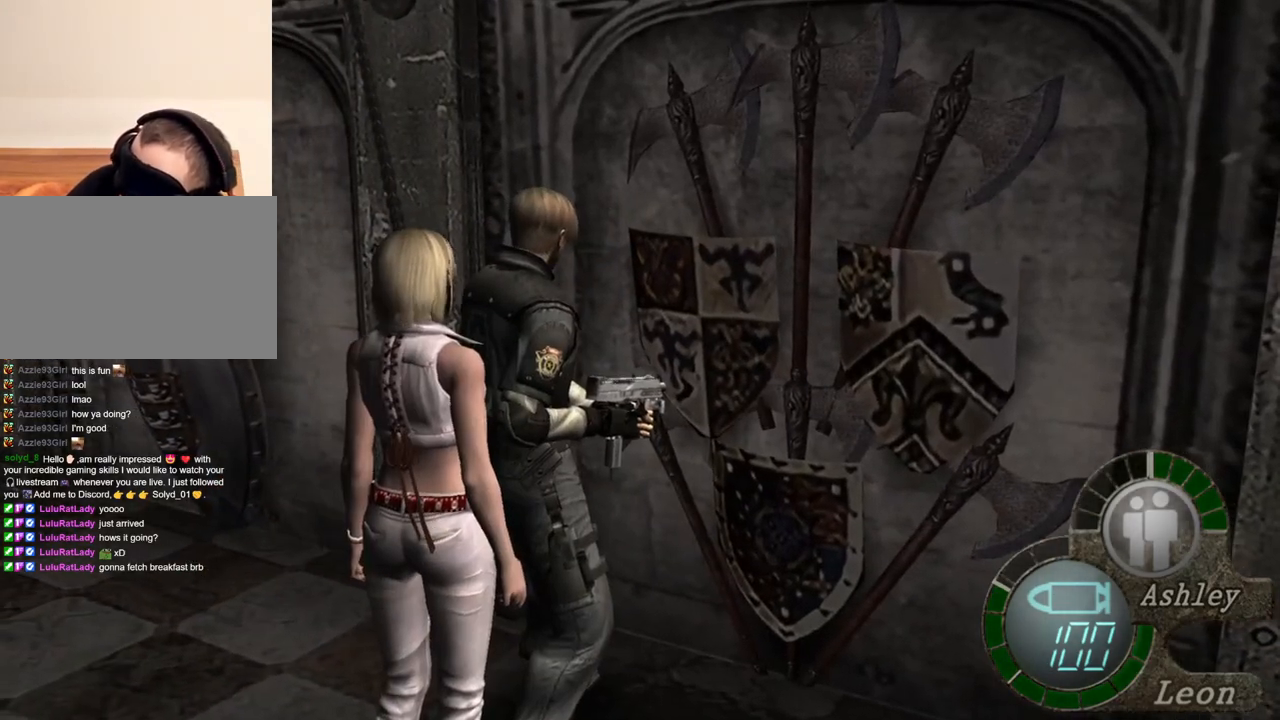
{"keys": [], "mouse": [], "events": []}
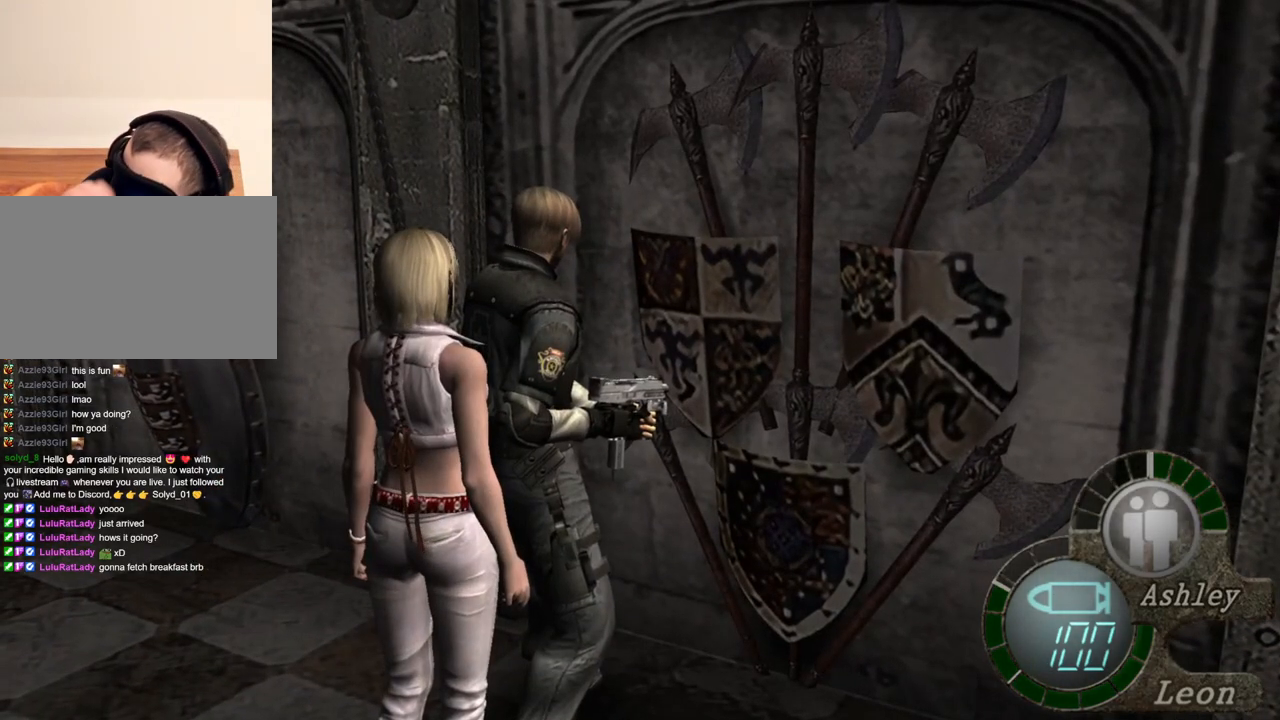
{"keys": [], "mouse": [], "events": []}
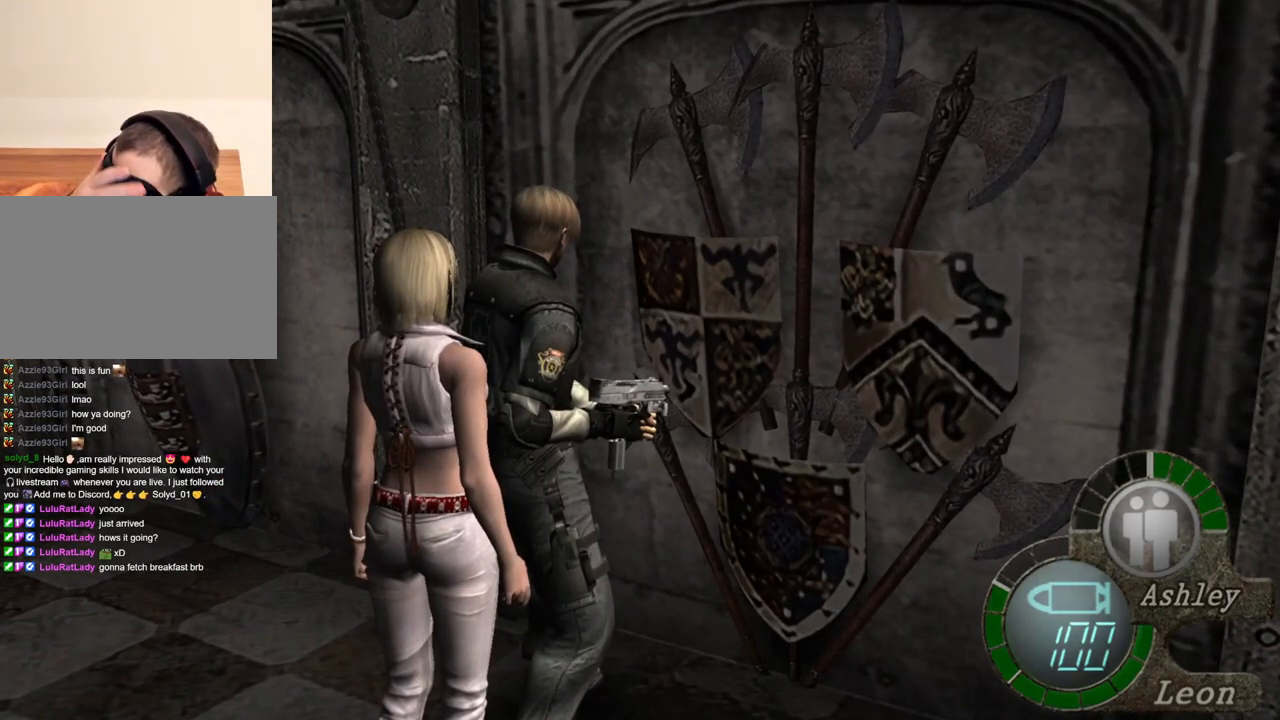
{"keys": [], "mouse": [], "events": []}
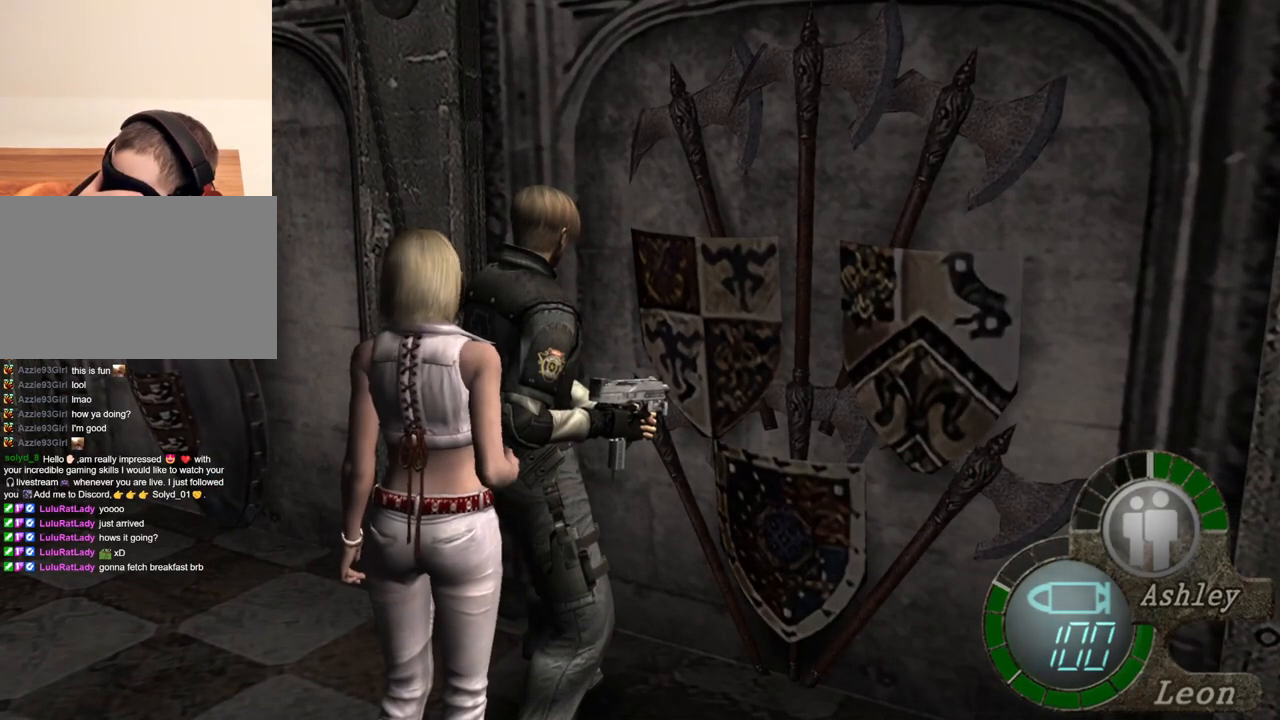
{"keys": ["e", "shift", "w"], "mouse": [], "events": [[200, "shift", "down"], [200, "w", "down"], [434, "e", "down"]]}
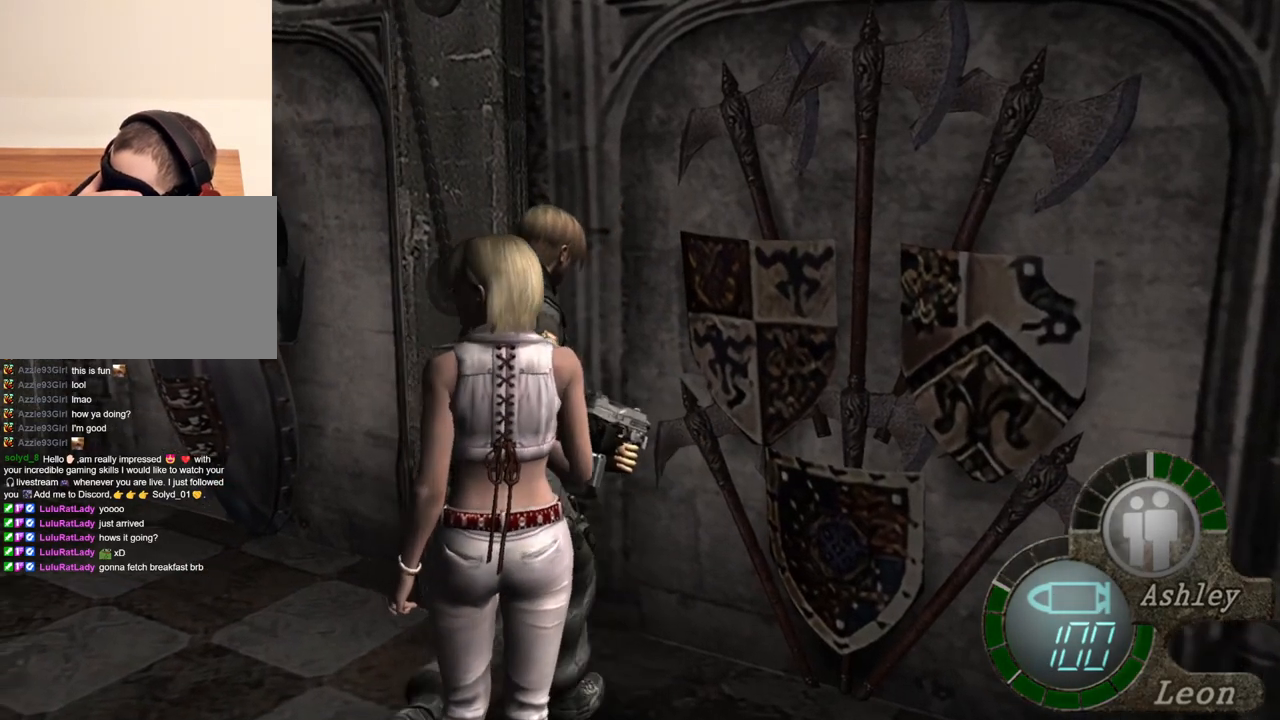
{"keys": ["shift", "w"], "mouse": [], "events": [[134, "e", "up"], [200, "e", "down"], [267, "e", "up"], [367, "e", "down"], [467, "e", "up"]]}
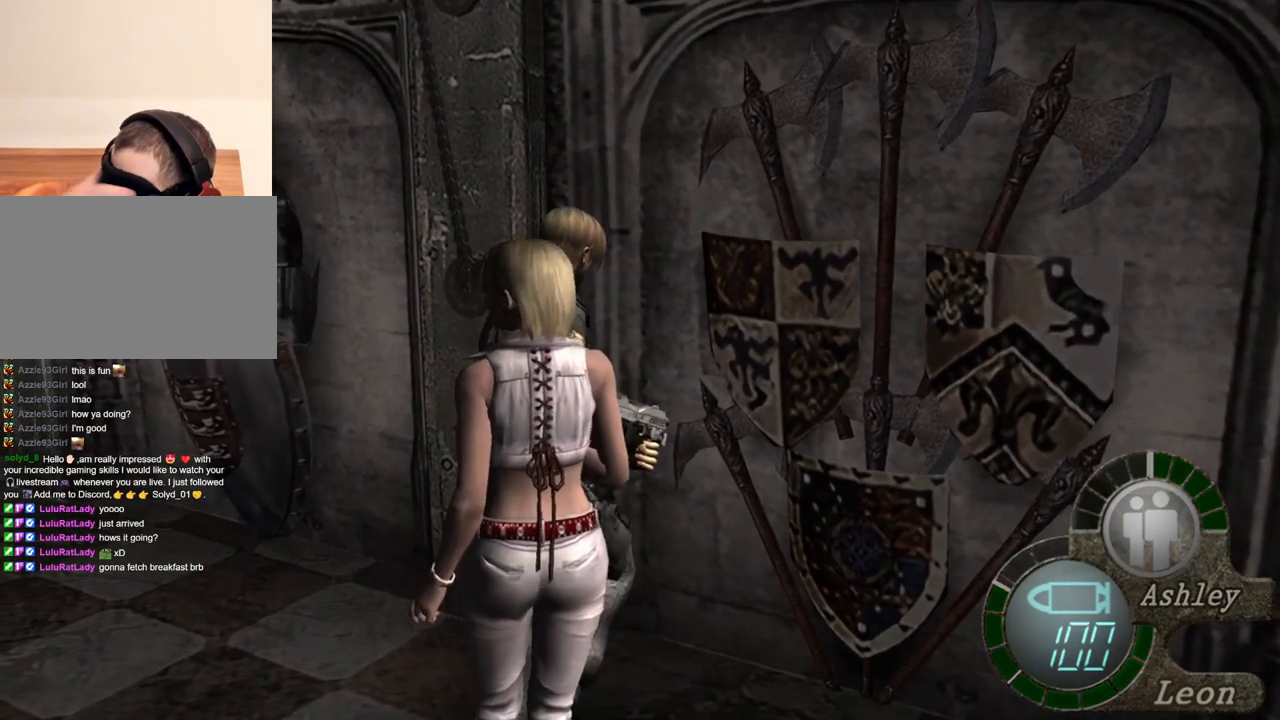
{"keys": ["shift", "w"], "mouse": [], "events": [[67, "e", "down"], [167, "e", "up"], [200, "e", "down"], [334, "e", "up"], [400, "e", "down"], [500, "e", "up"]]}
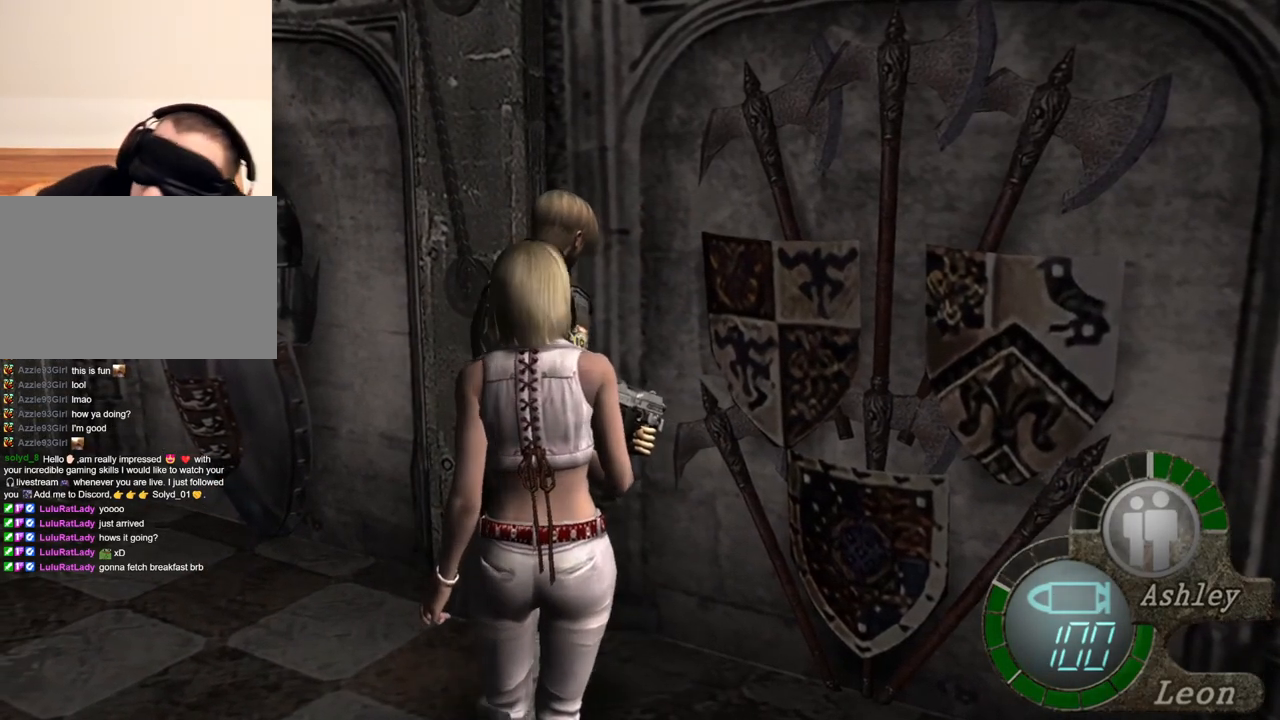
{"keys": ["e", "shift", "w"], "mouse": [], "events": [[67, "e", "down"], [200, "e", "up"], [267, "e", "down"]]}
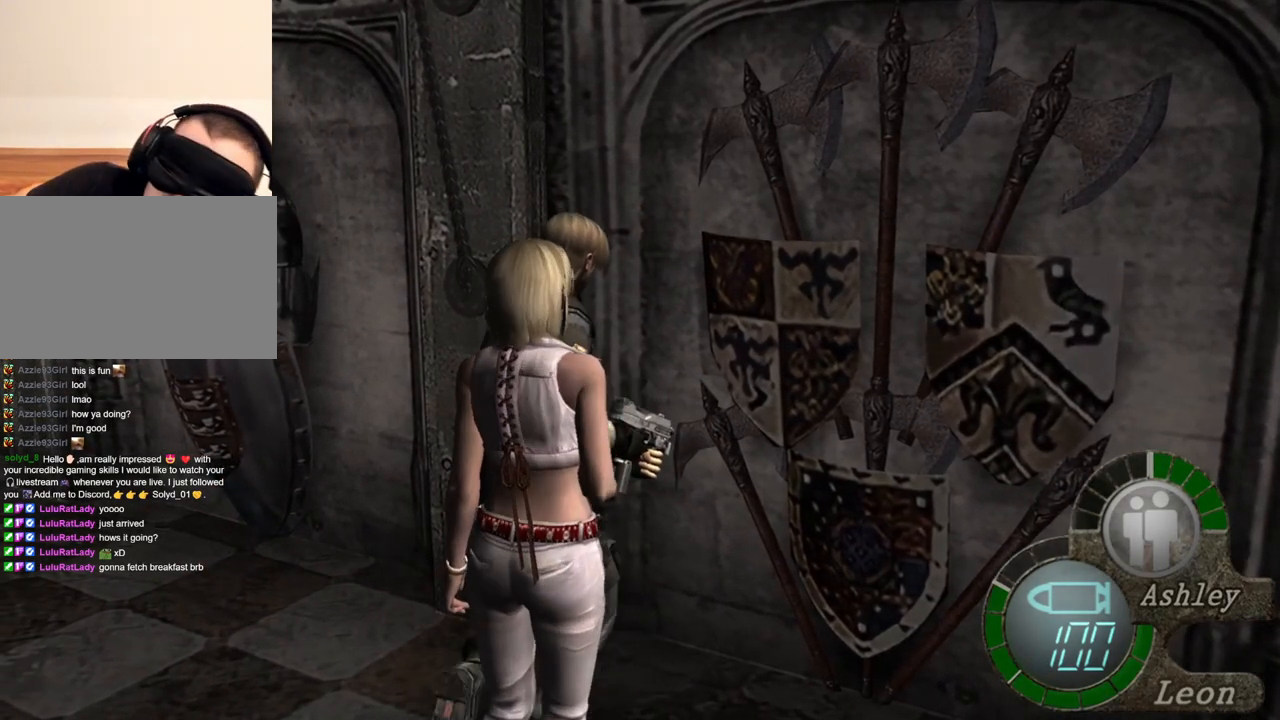
{"keys": ["e", "shift", "w"], "mouse": [], "events": [[100, "e", "up"], [134, "e", "down"], [234, "e", "up"], [267, "e", "down"], [400, "e", "up"], [500, "e", "down"]]}
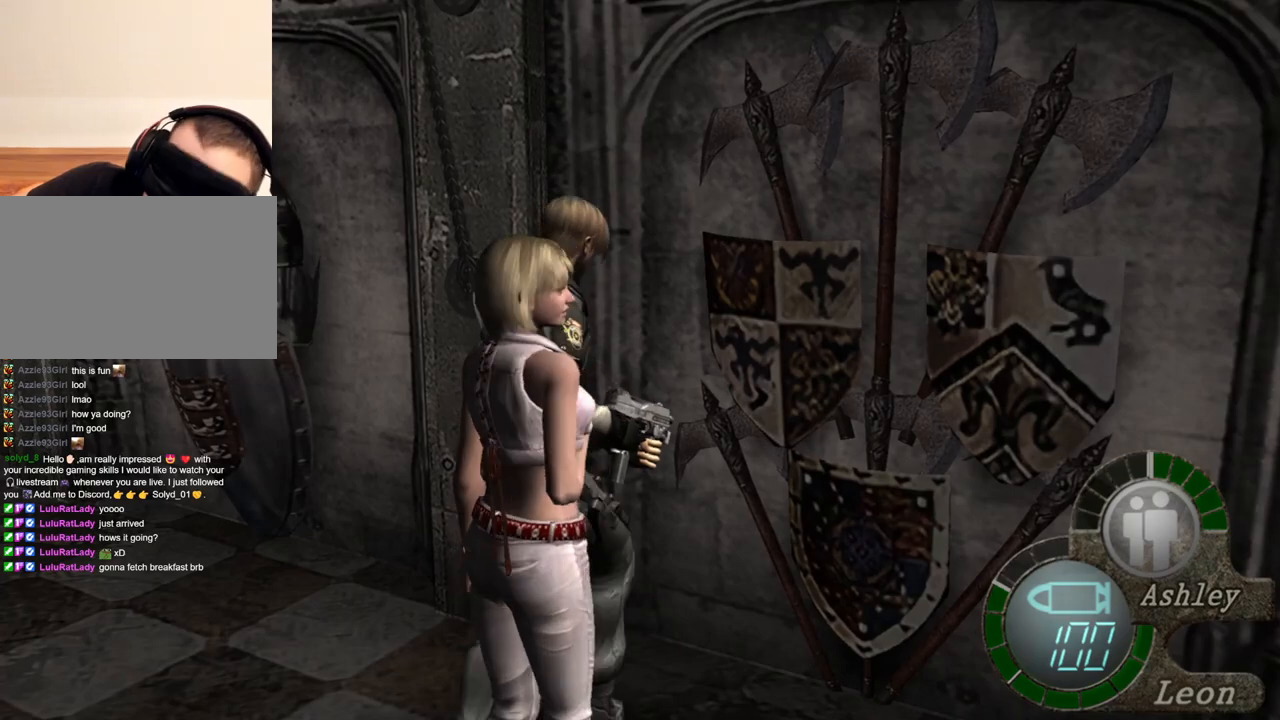
{"keys": ["shift", "w"], "mouse": [], "events": [[300, "e", "up"], [334, "e", "down"], [467, "e", "up"]]}
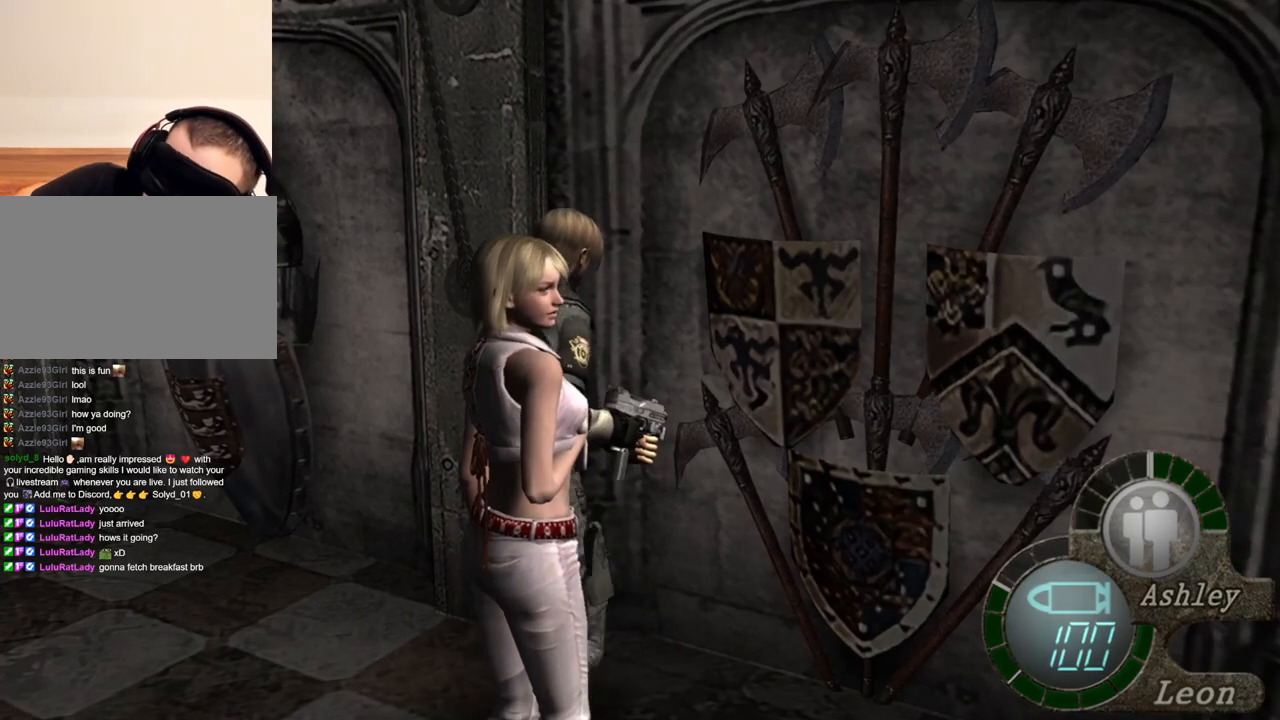
{"keys": ["shift", "w"], "mouse": [], "events": [[34, "e", "down"], [300, "e", "up"], [400, "e", "down"], [467, "e", "up"]]}
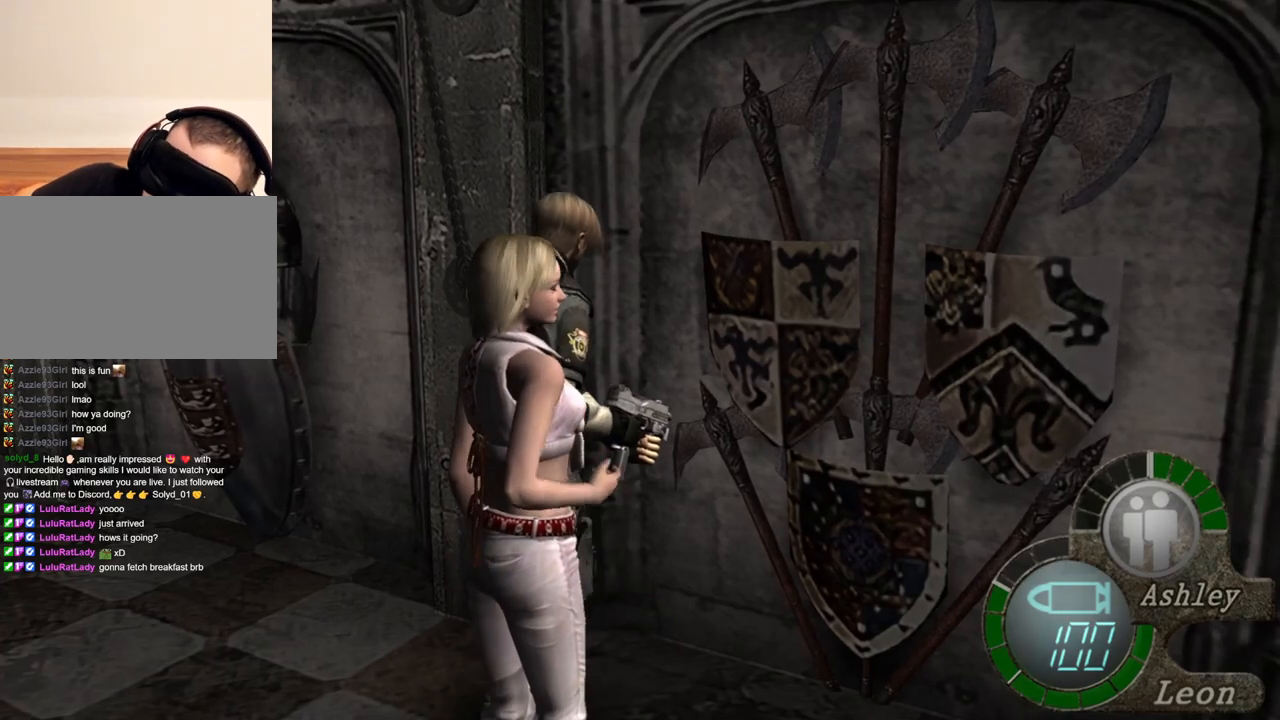
{"keys": [], "mouse": [], "events": [[134, "shift", "up"], [134, "w", "up"]]}
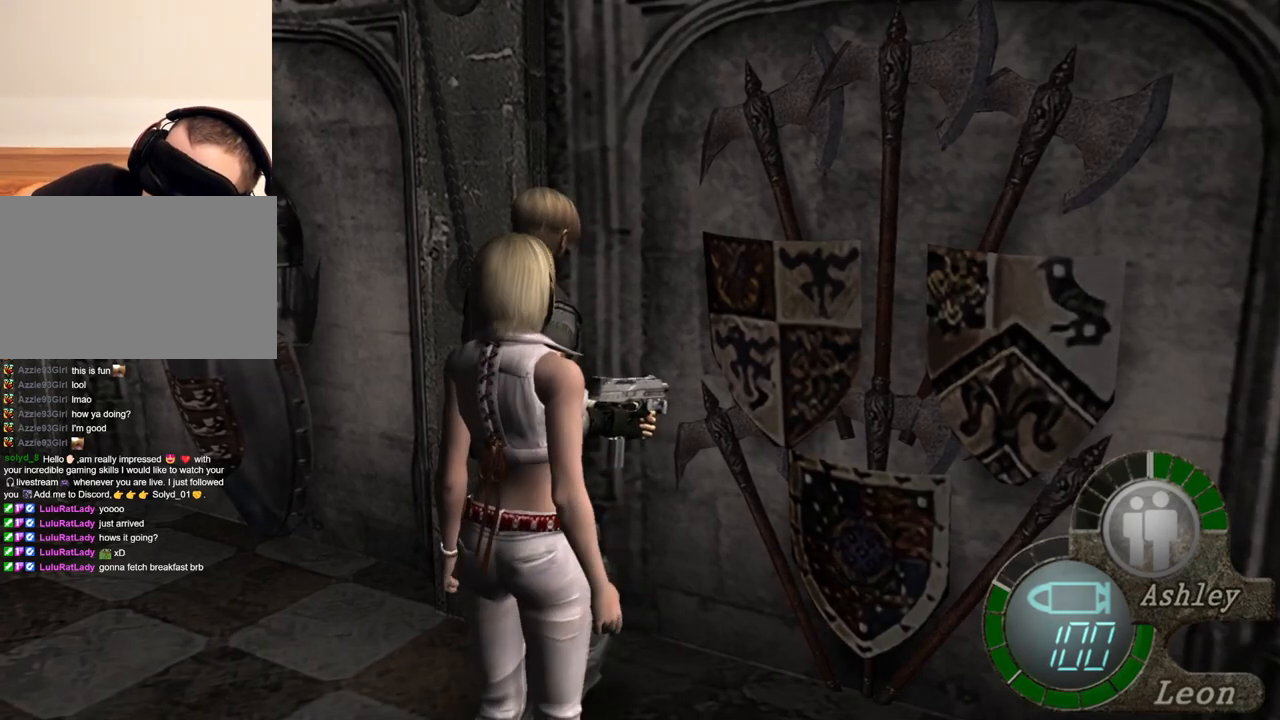
{"keys": [], "mouse": [], "events": []}
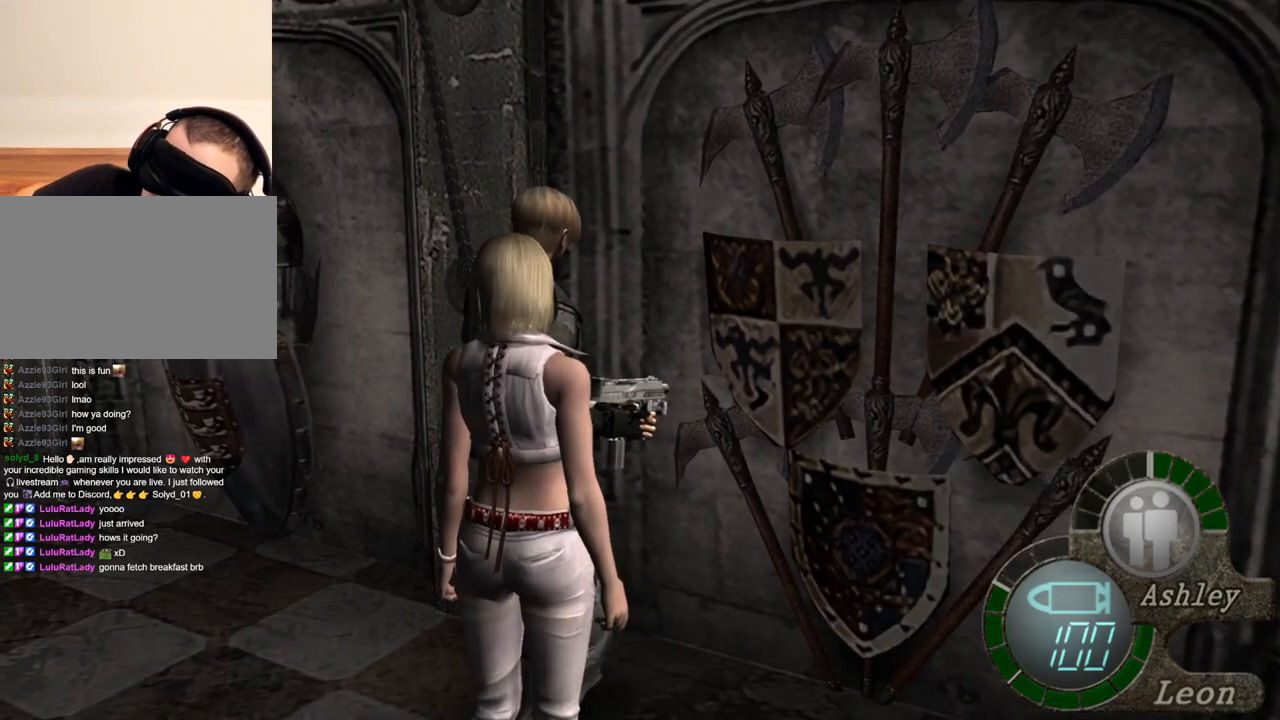
{"keys": [], "mouse": [], "events": []}
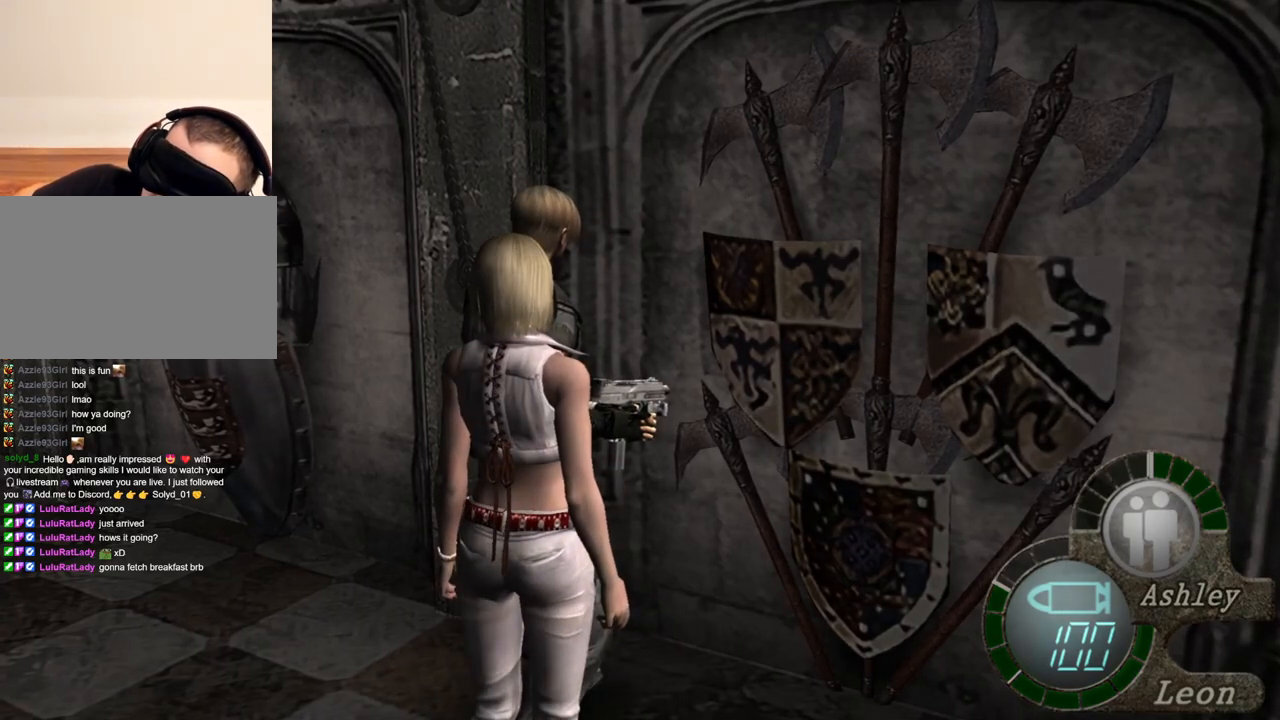
{"keys": [], "mouse": [], "events": []}
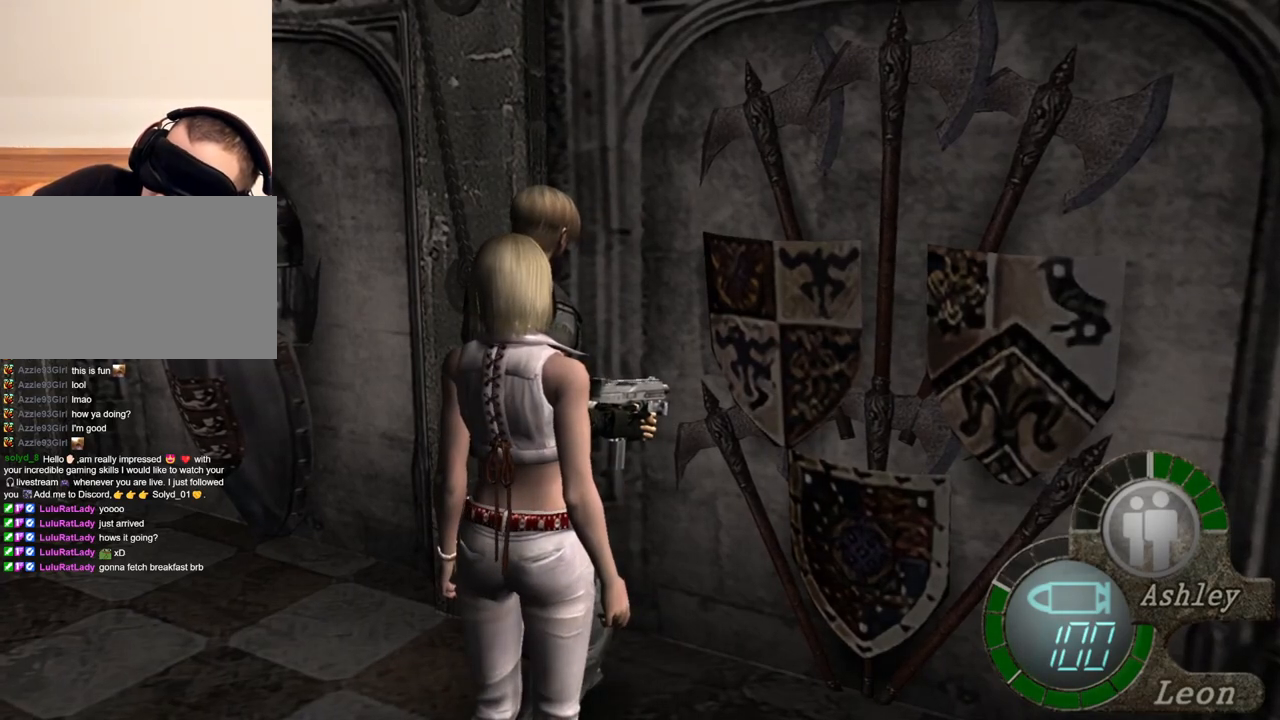
{"keys": [], "mouse": [], "events": []}
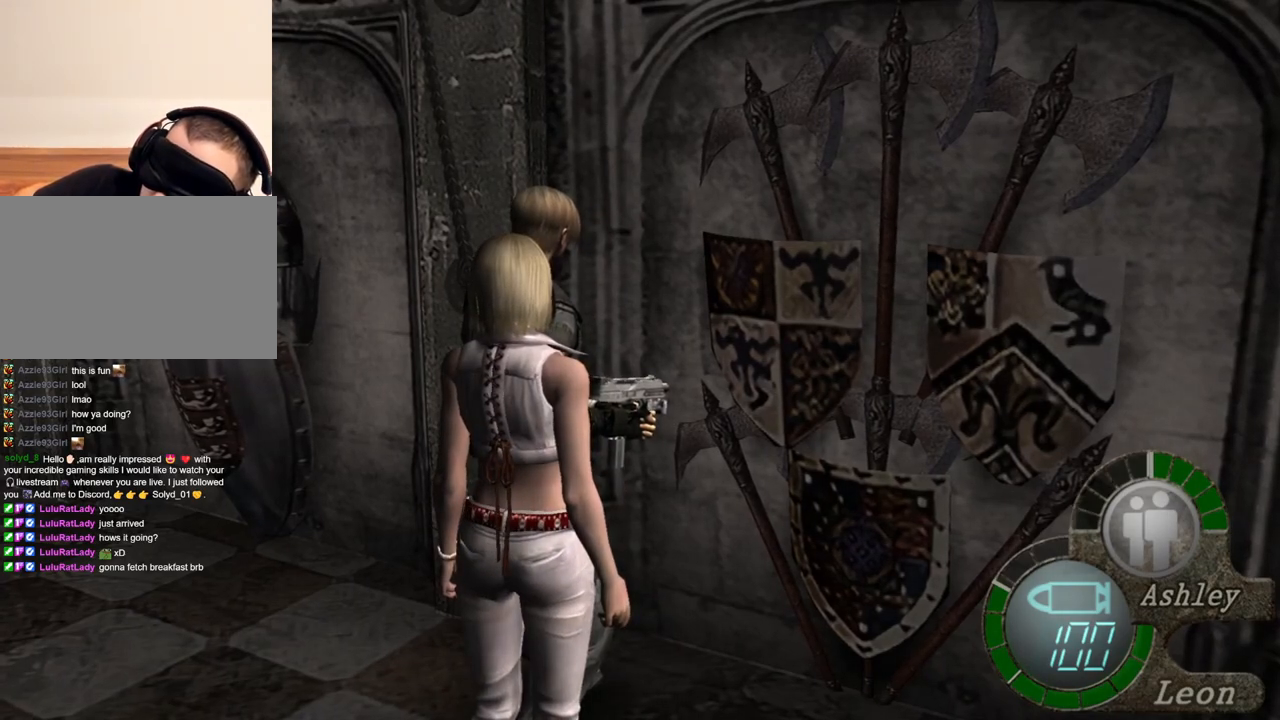
{"keys": ["shift", "w"], "mouse": [], "events": [[134, "a", "down"], [267, "a", "up"], [300, "a", "down"], [400, "w", "down"], [434, "a", "up"], [500, "shift", "down"]]}
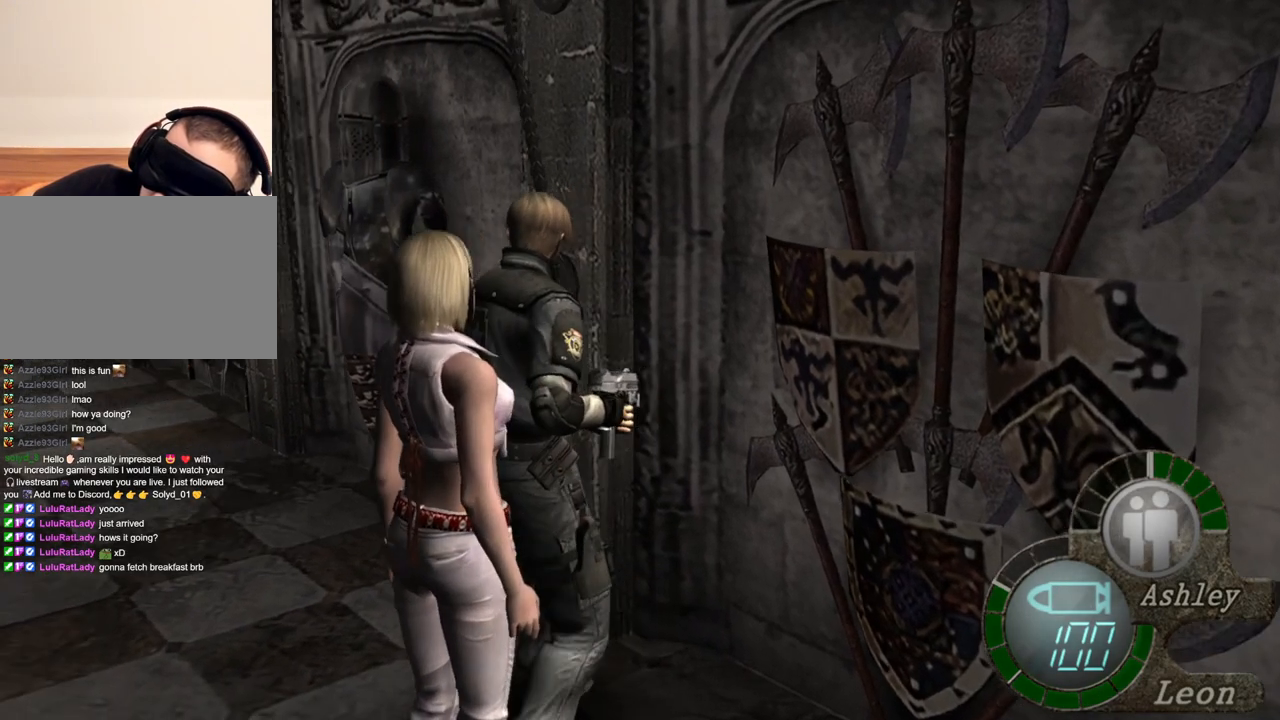
{"keys": ["e", "shift", "w"], "mouse": [], "events": [[100, "e", "down"], [400, "e", "up"], [467, "e", "down"]]}
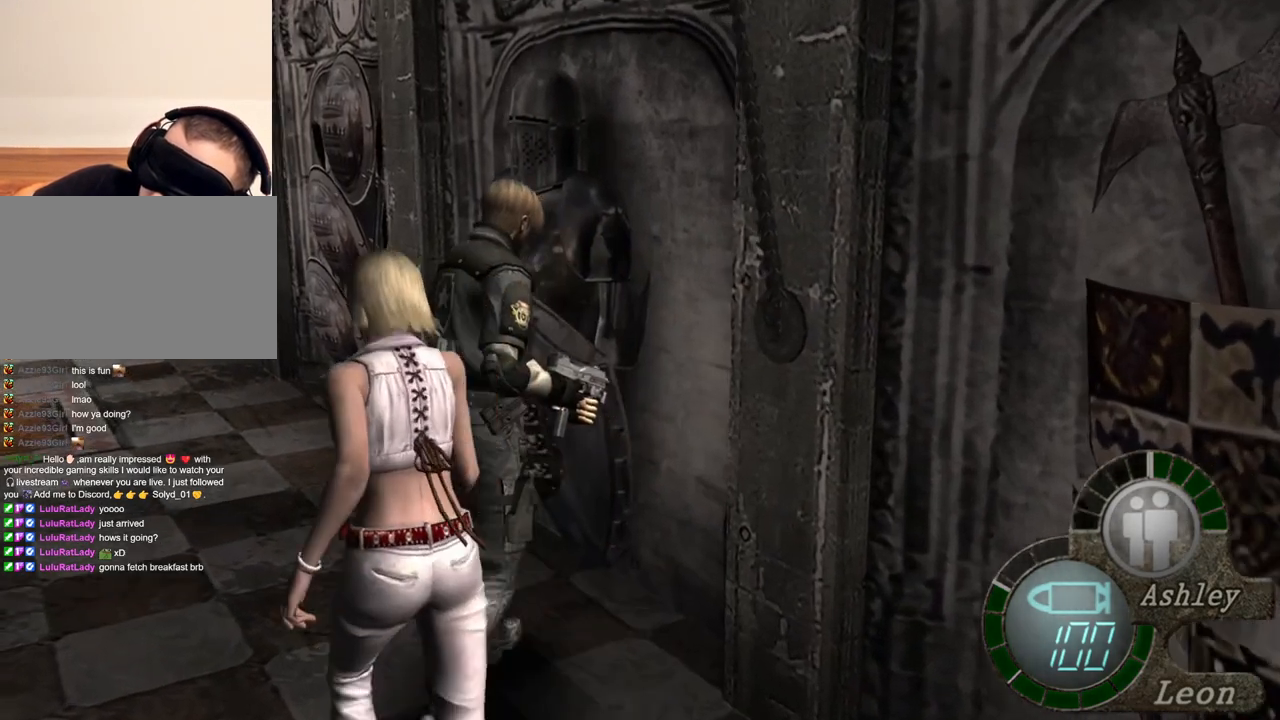
{"keys": ["shift", "w"], "mouse": [], "events": [[100, "e", "up"], [167, "e", "down"], [300, "e", "up"], [334, "e", "down"], [467, "e", "up"]]}
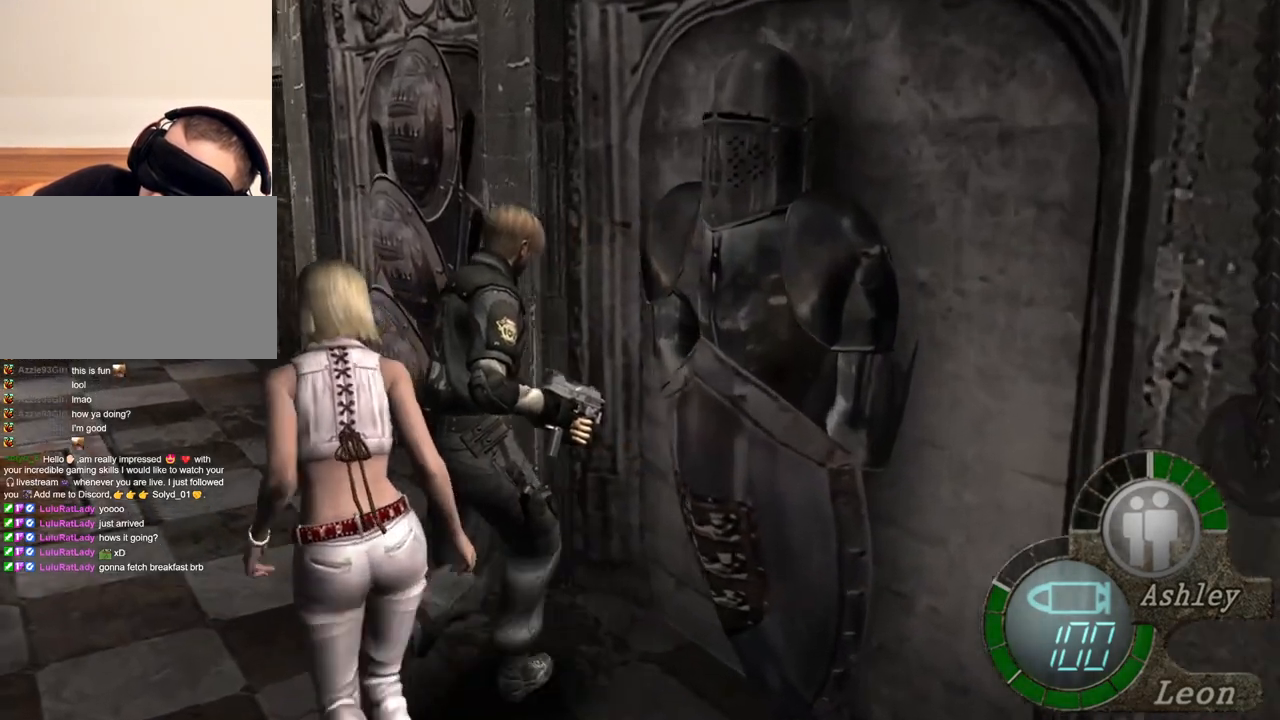
{"keys": ["e", "shift", "w"], "mouse": [], "events": [[34, "e", "down"], [167, "e", "up"], [200, "e", "down"], [367, "e", "up"], [400, "e", "down"]]}
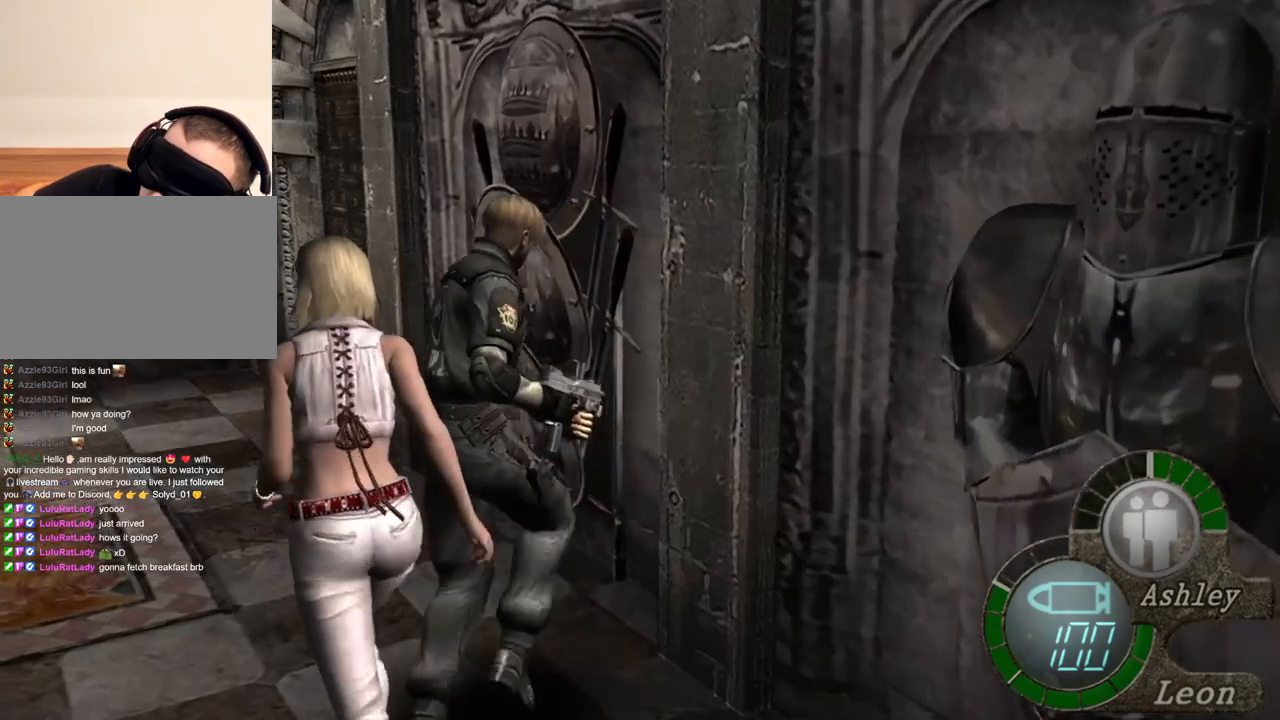
{"keys": ["e", "shift", "w"], "mouse": [], "events": [[34, "e", "up"], [67, "e", "down"], [167, "e", "up"], [267, "e", "down"], [367, "e", "up"], [400, "e", "down"]]}
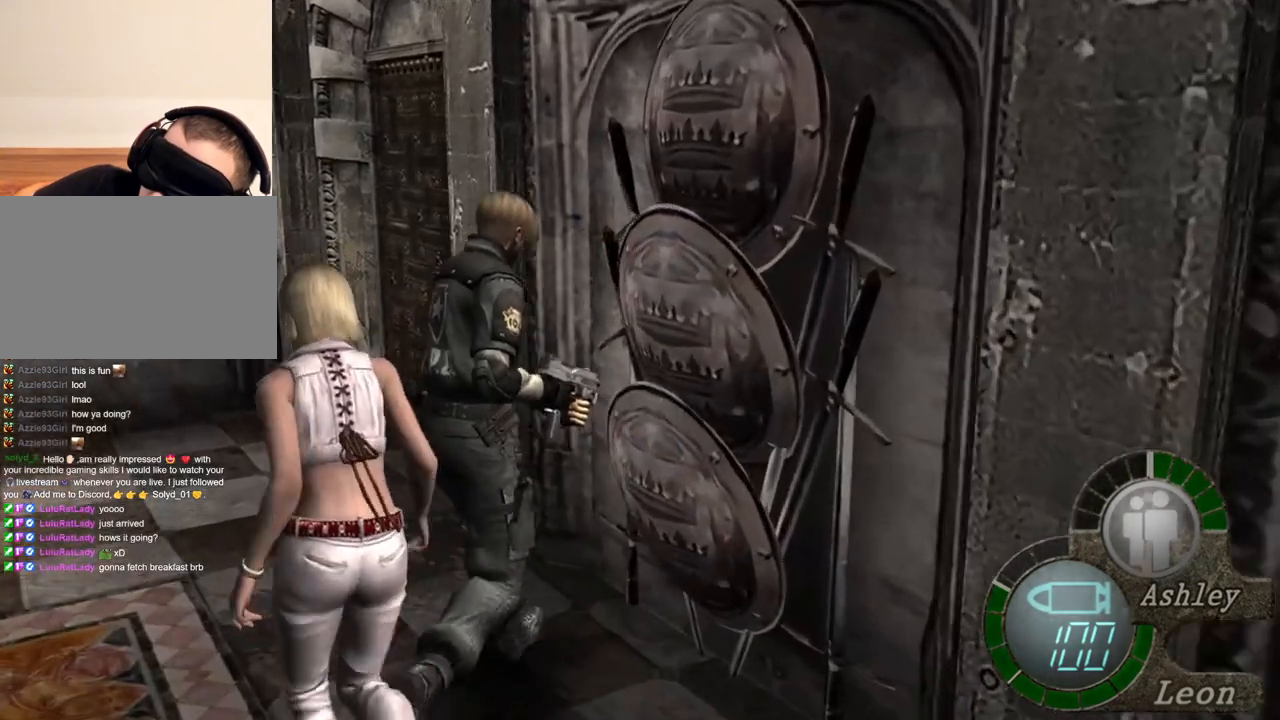
{"keys": ["shift", "w"], "mouse": [], "events": [[67, "e", "up"], [100, "e", "down"], [300, "e", "up"], [334, "e", "down"], [467, "e", "up"]]}
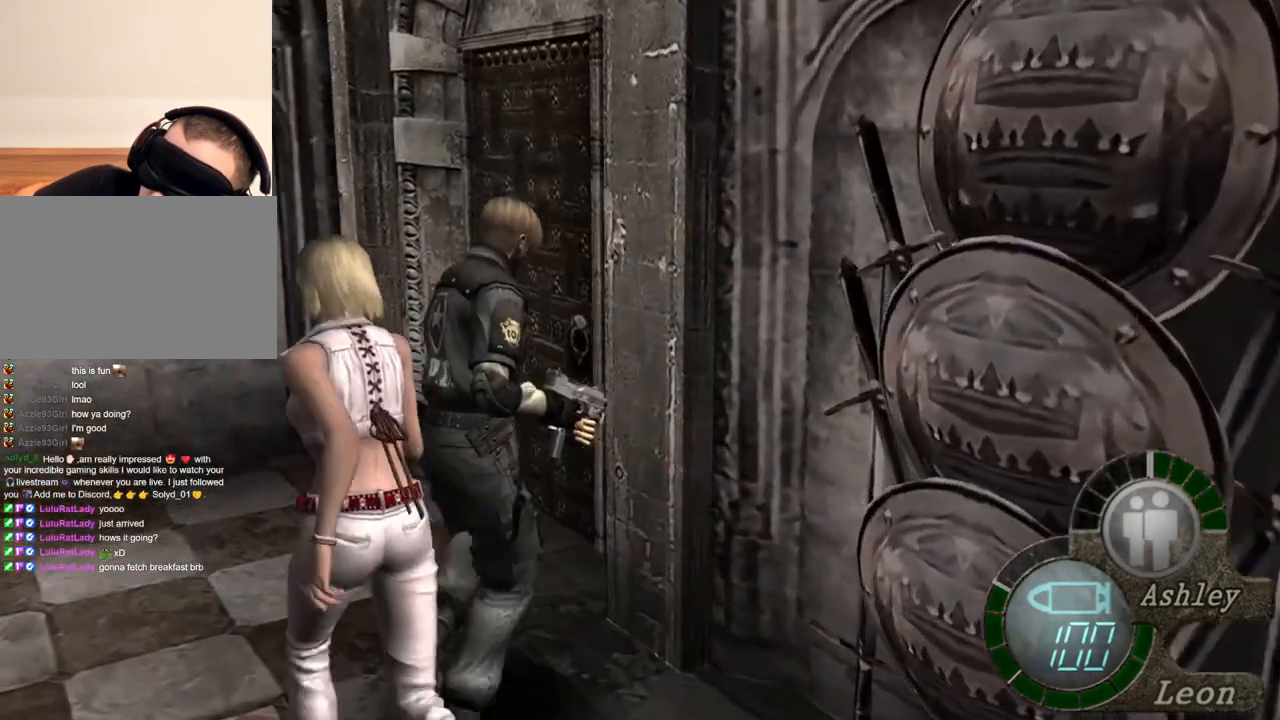
{"keys": ["e", "shift", "w"], "mouse": [], "events": [[34, "e", "down"], [134, "e", "up"], [200, "e", "down"], [334, "e", "up"], [400, "e", "down"]]}
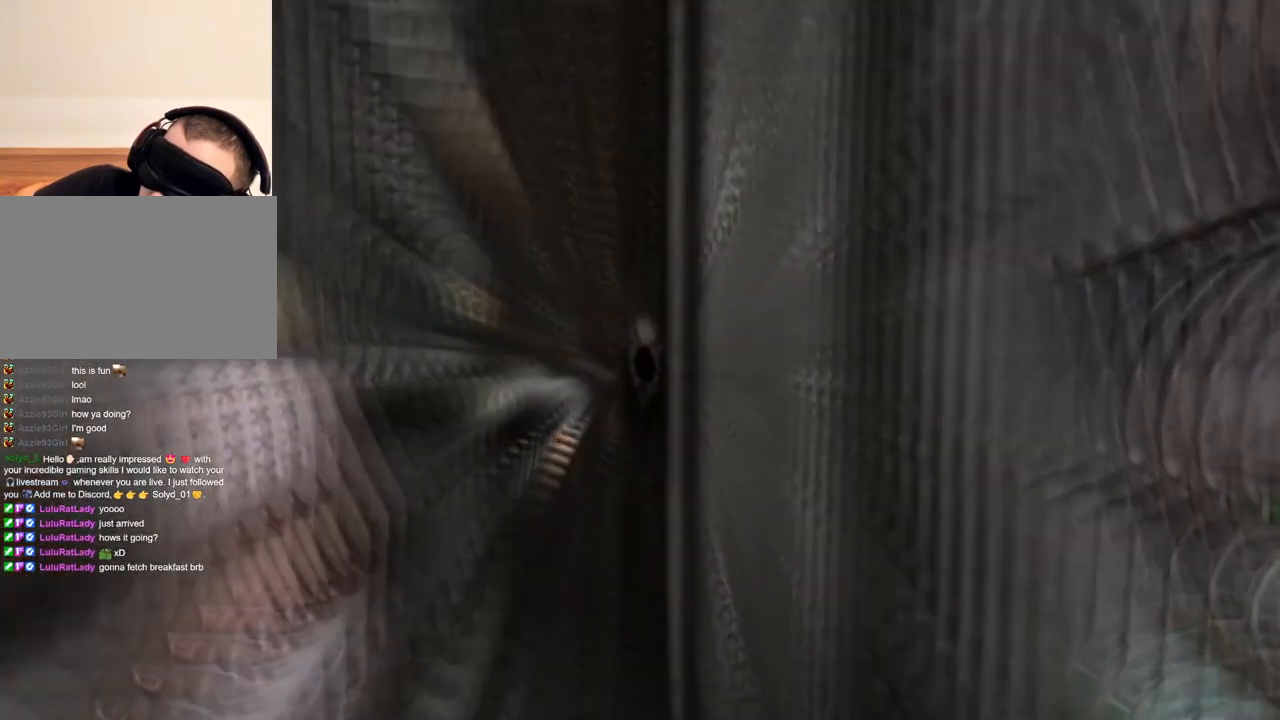
{"keys": ["shift", "w"], "mouse": [], "events": [[34, "e", "up"], [134, "e", "down"], [234, "e", "up"], [300, "e", "down"], [467, "e", "up"]]}
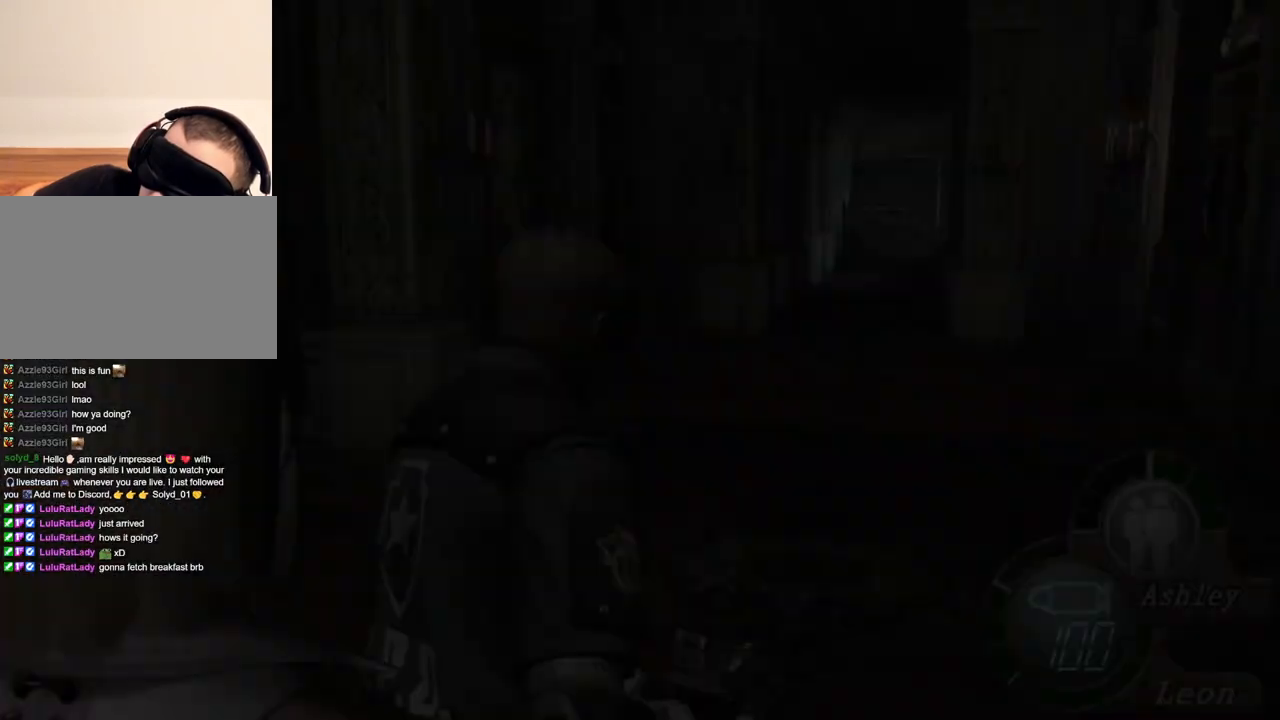
{"keys": [], "mouse": [], "events": [[167, "shift", "up"], [167, "w", "up"]]}